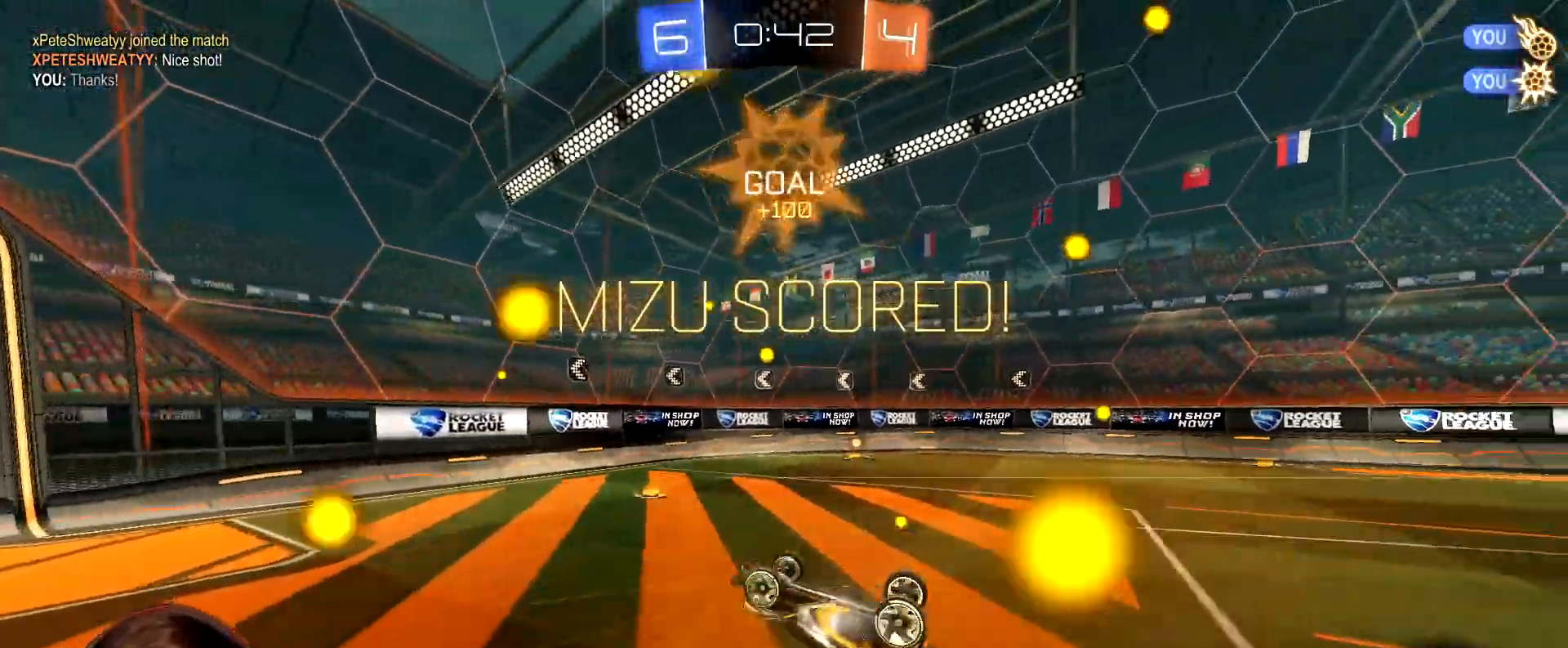
Gameplay with a controller (Xbox layout); each line is a JSON object with the inputs held at the frame after it. "events" lists button and stick changes between this image and that frame as [ms after this image, input, new state], when the widget could be followed in between. Not read: L3.
{"buttons": ["R2"], "left_stick": "right", "right_stick": "center", "events": [[200, "R2", "down"]]}
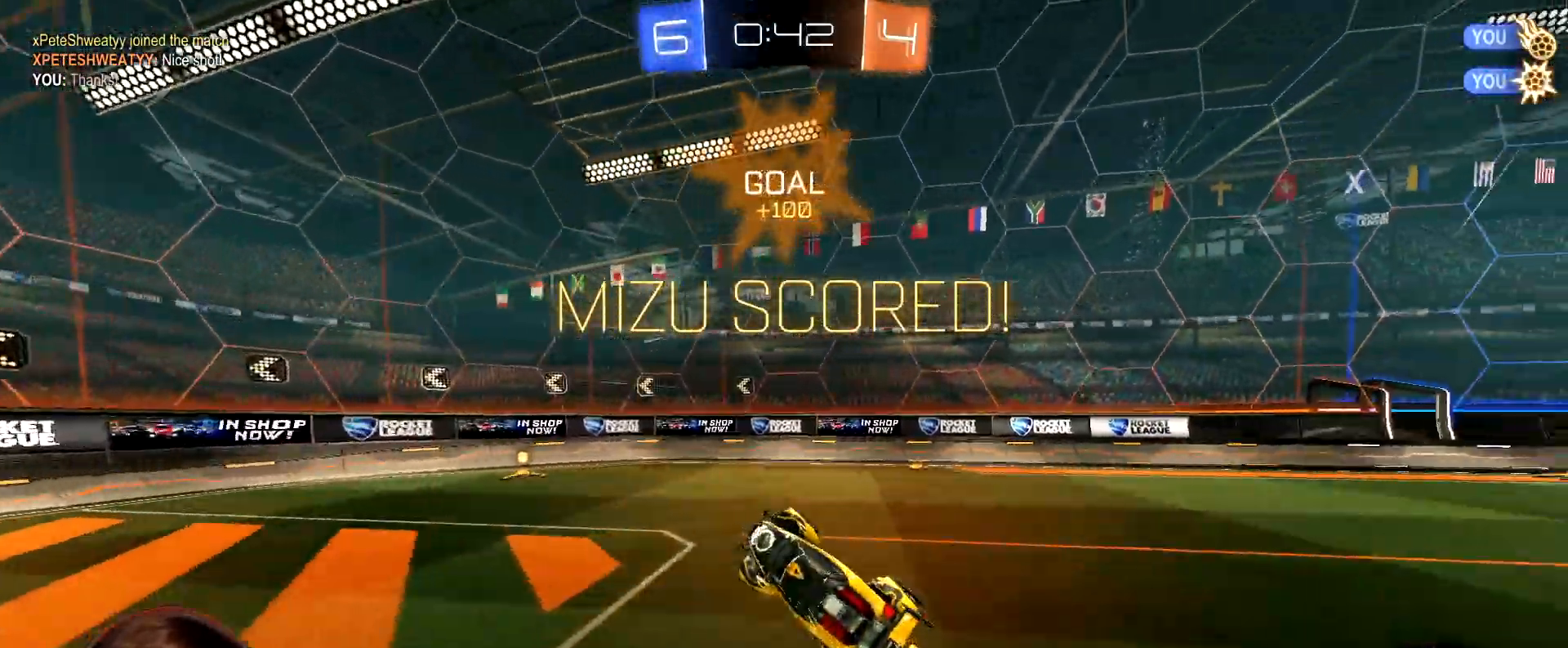
{"buttons": ["R1", "R2"], "left_stick": "right", "right_stick": "center", "events": [[467, "R1", "down"]]}
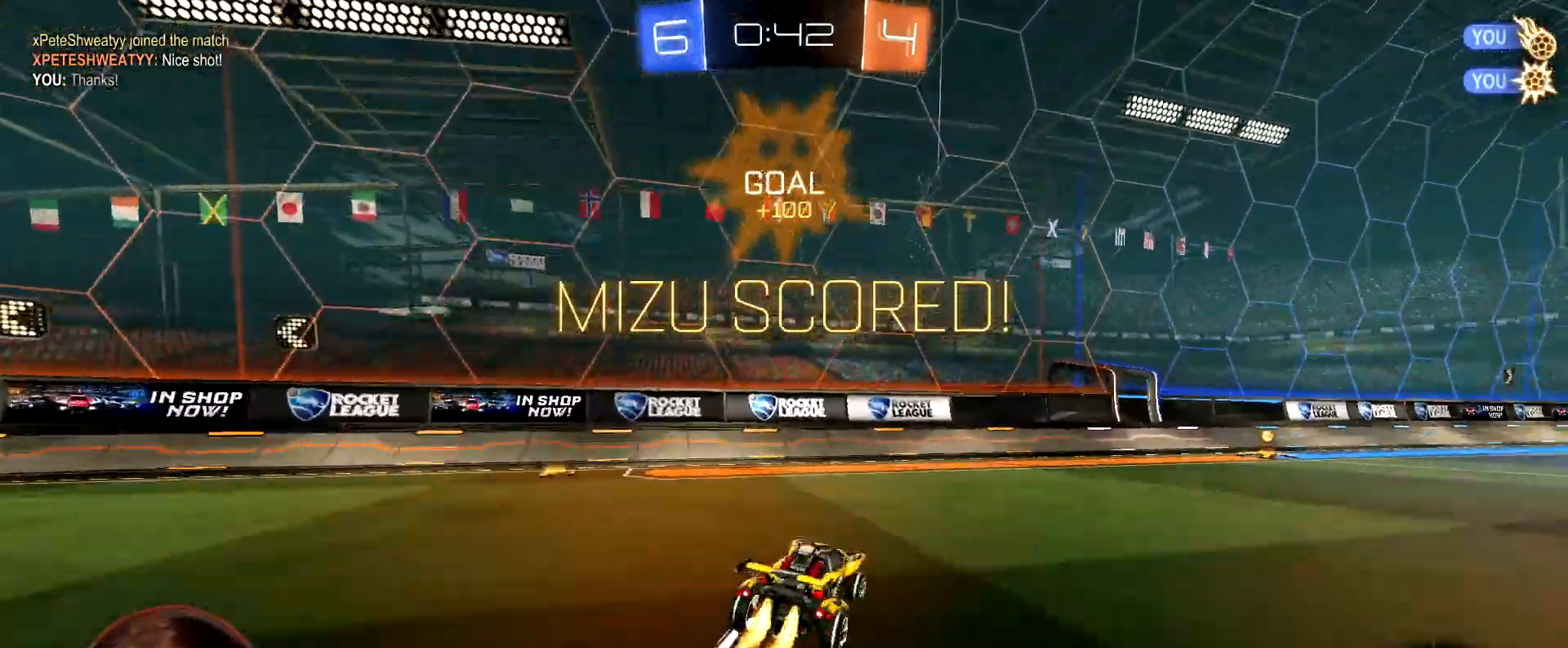
{"buttons": ["R1", "R2"], "left_stick": "center", "right_stick": "center", "events": [[150, "R2", "up"], [150, "left_stick", "center"], [383, "R2", "down"]]}
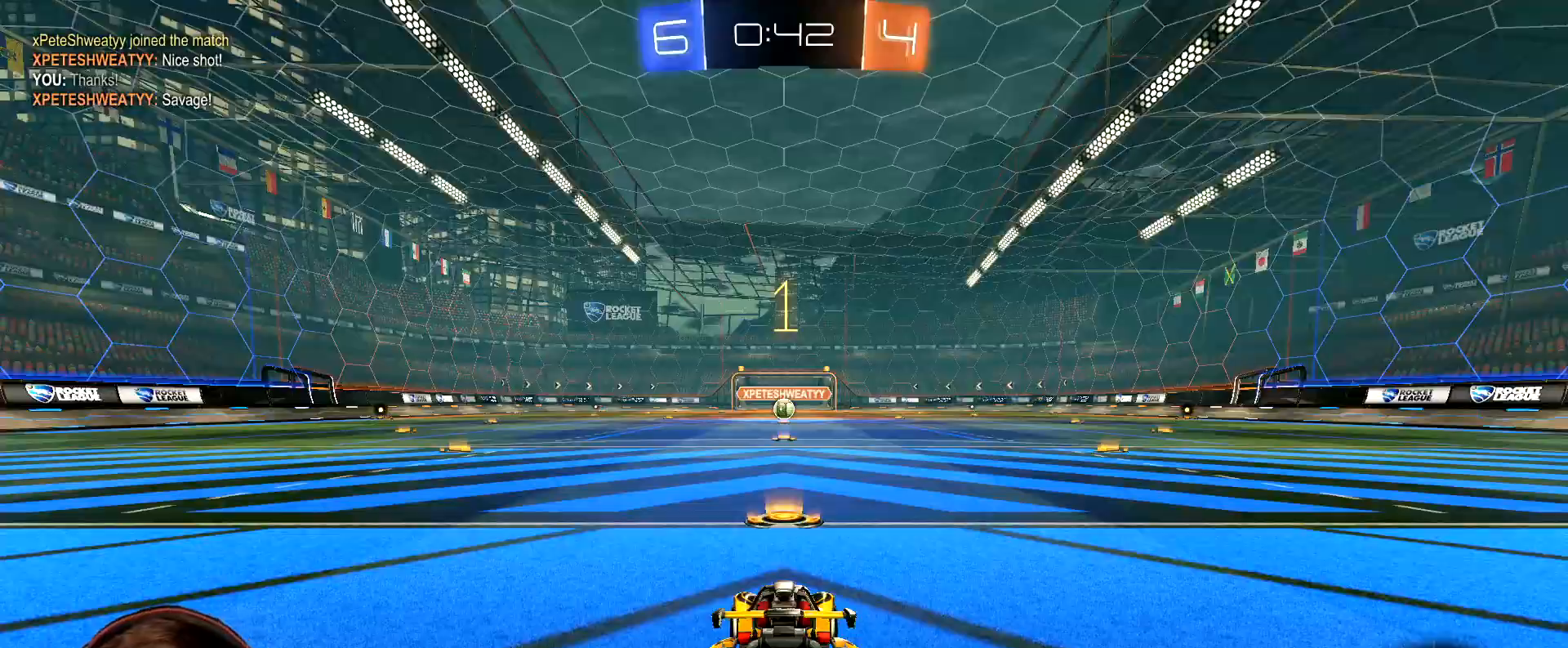
{"buttons": ["R1", "R2"], "left_stick": "down-right", "right_stick": "center", "events": [[433, "left_stick", "down-right"]]}
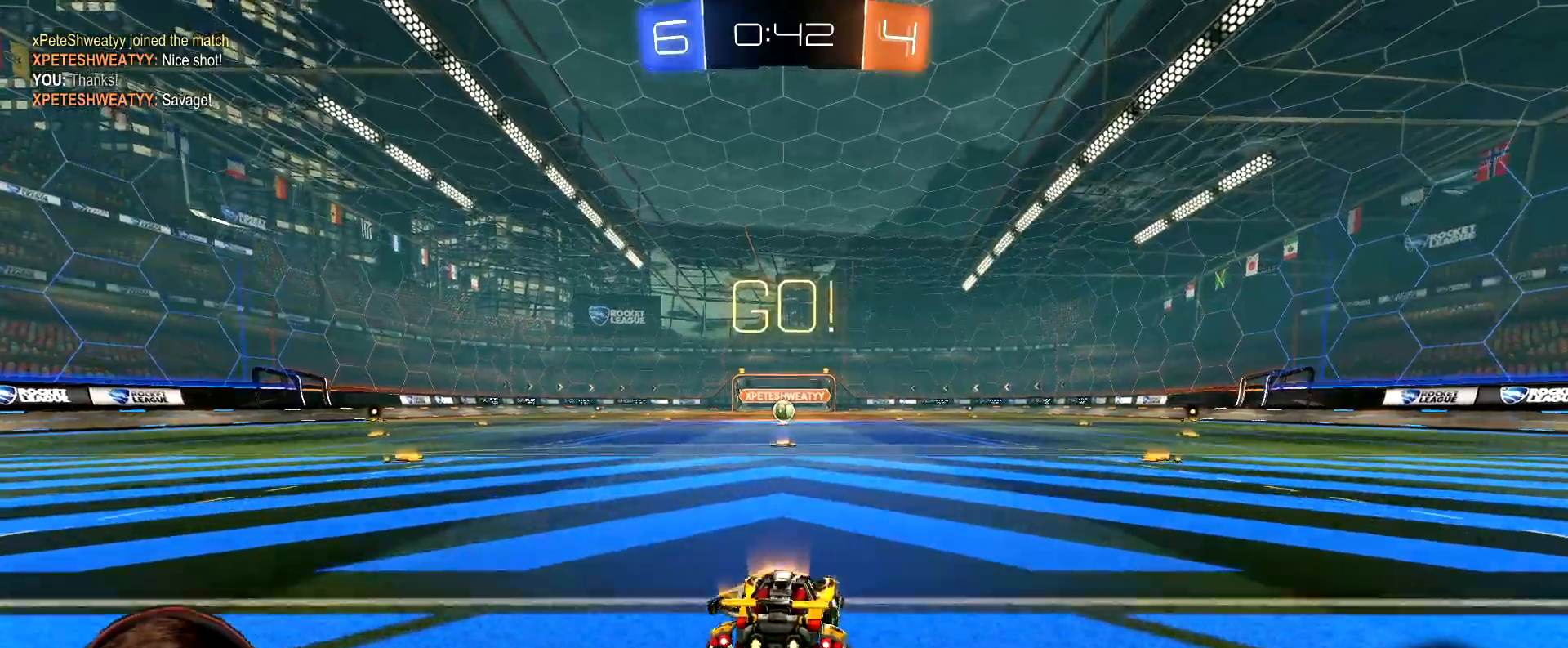
{"buttons": ["R1", "R2"], "left_stick": "down-left", "right_stick": "center", "events": [[83, "A", "down"], [100, "left_stick", "up-left"], [133, "A", "up"], [200, "A", "down"], [233, "left_stick", "down"], [283, "A", "up"], [500, "left_stick", "down-left"]]}
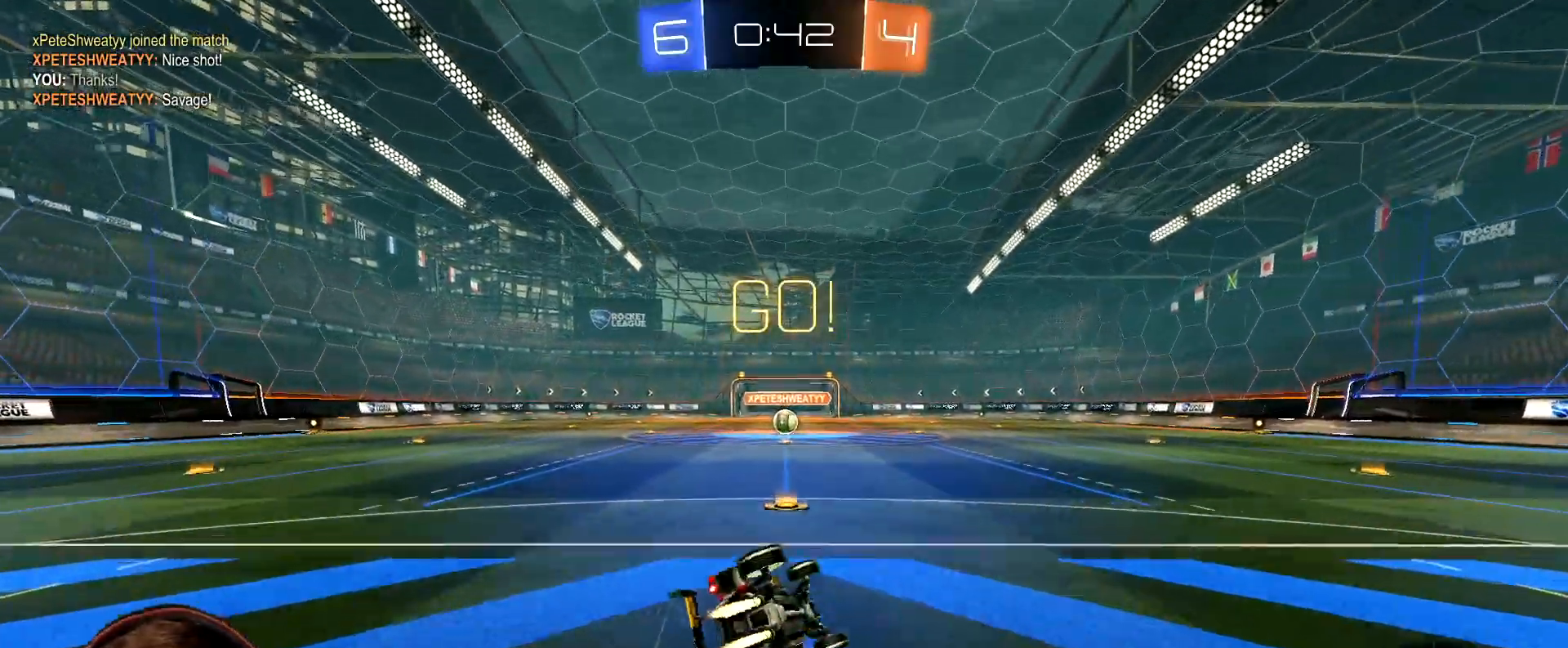
{"buttons": ["L1", "R2"], "left_stick": "down-left", "right_stick": "center", "events": [[67, "L1", "down"], [500, "R1", "up"]]}
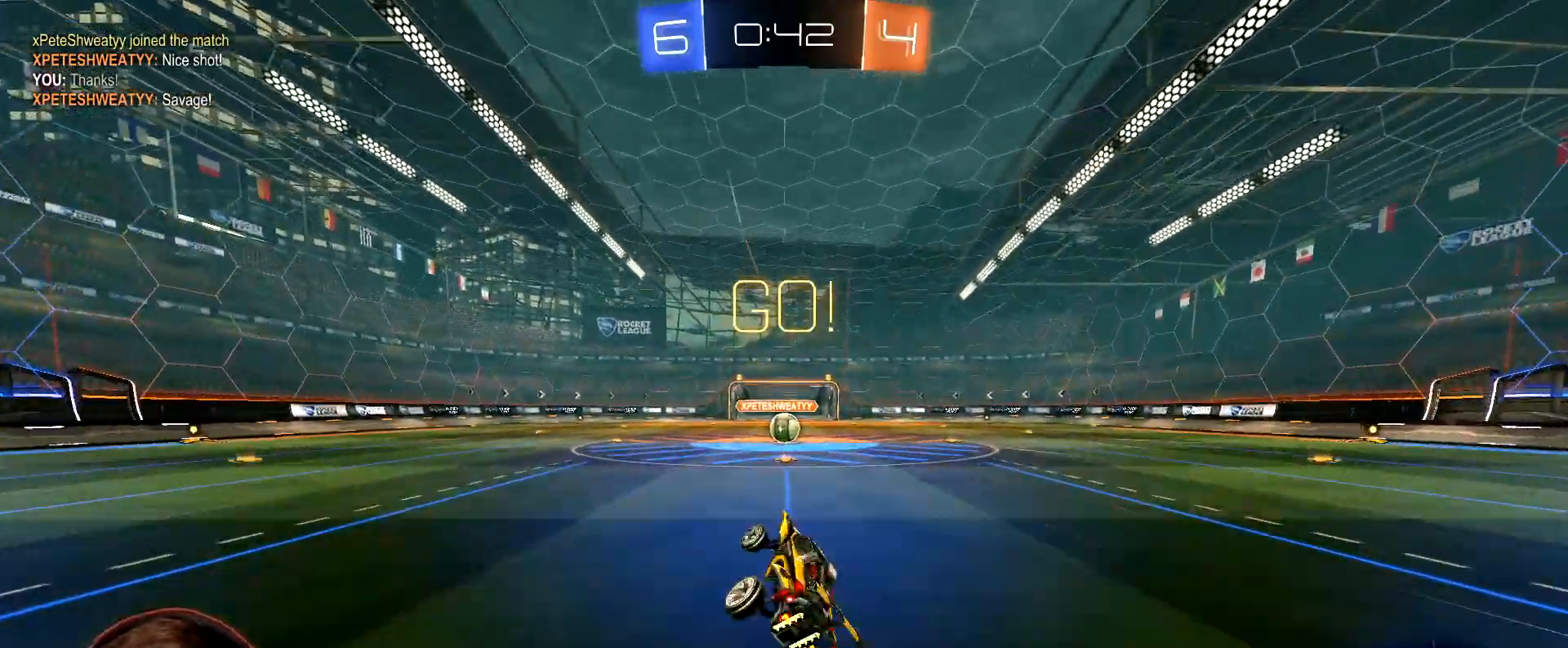
{"buttons": ["R2"], "left_stick": "center", "right_stick": "center", "events": [[50, "L1", "up"], [50, "left_stick", "center"]]}
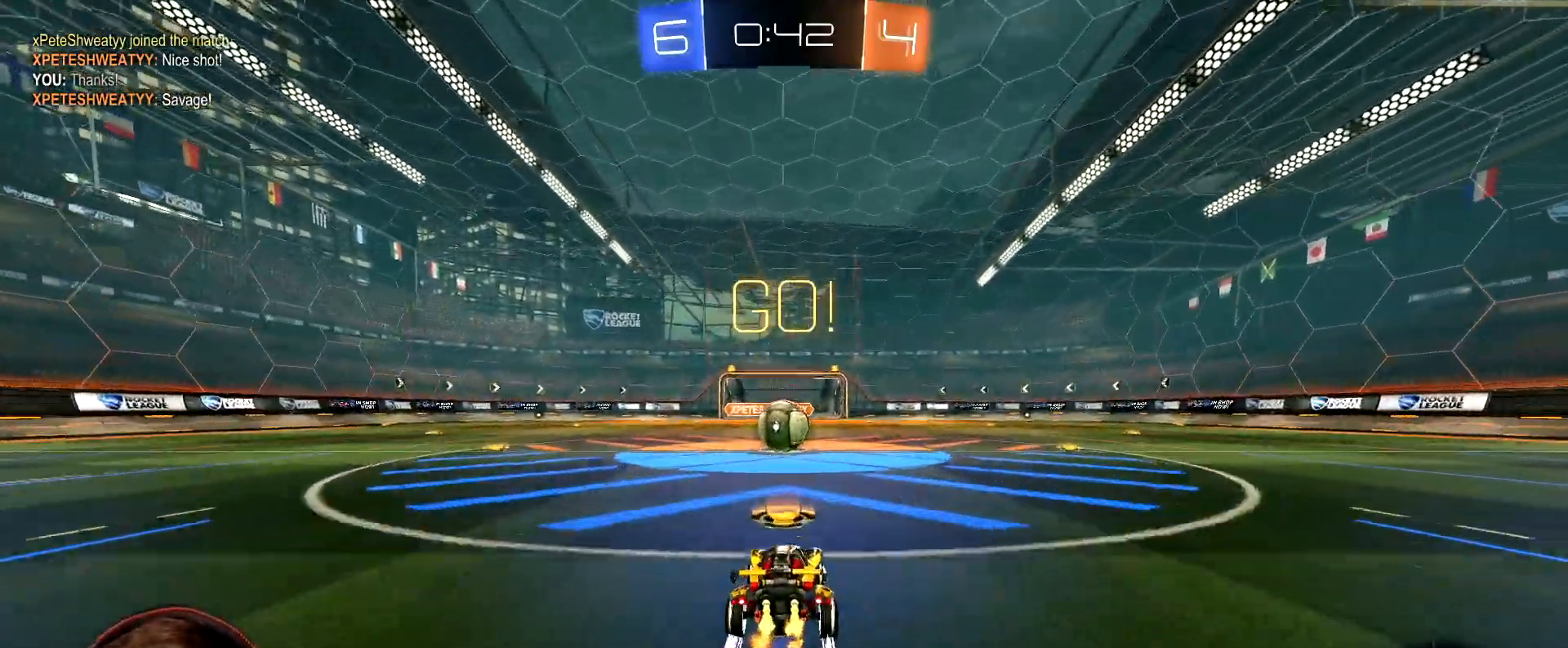
{"buttons": ["A", "L1", "R2"], "left_stick": "left", "right_stick": "center", "events": [[350, "A", "down"], [367, "L1", "down"], [367, "left_stick", "left"], [433, "A", "up"], [483, "A", "down"]]}
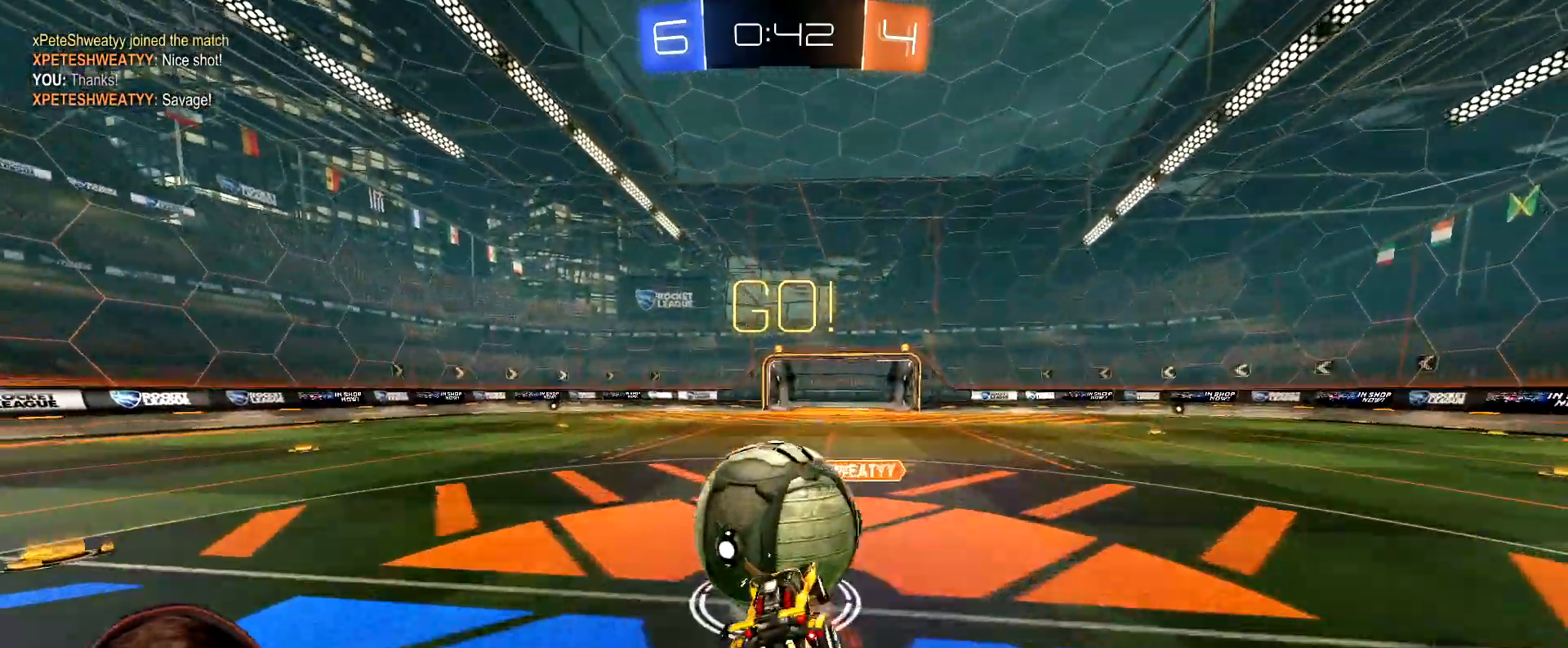
{"buttons": ["R1", "R2"], "left_stick": "left", "right_stick": "center", "events": [[83, "A", "up"], [133, "A", "down"], [233, "A", "up"], [267, "A", "down"], [283, "L1", "up"], [383, "A", "up"], [450, "R1", "down"]]}
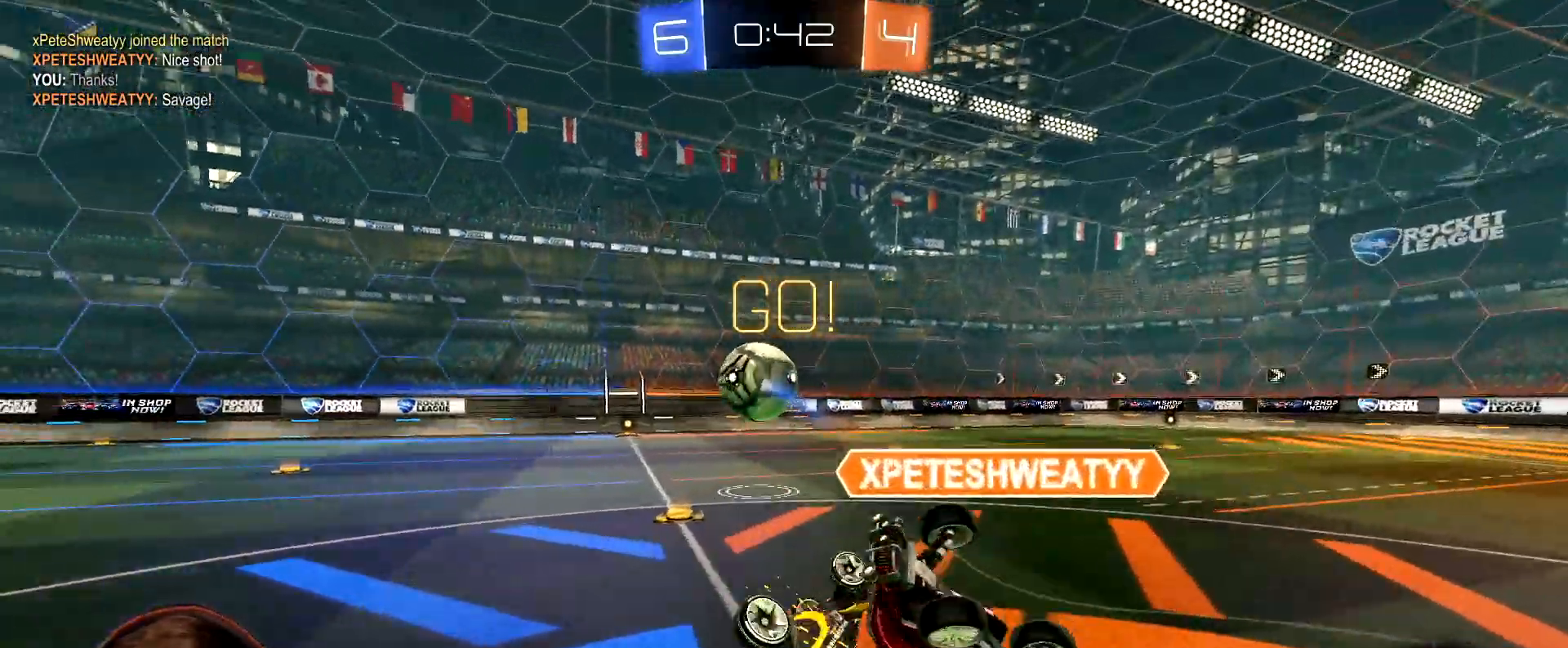
{"buttons": ["R2"], "left_stick": "left", "right_stick": "center", "events": [[50, "R1", "up"]]}
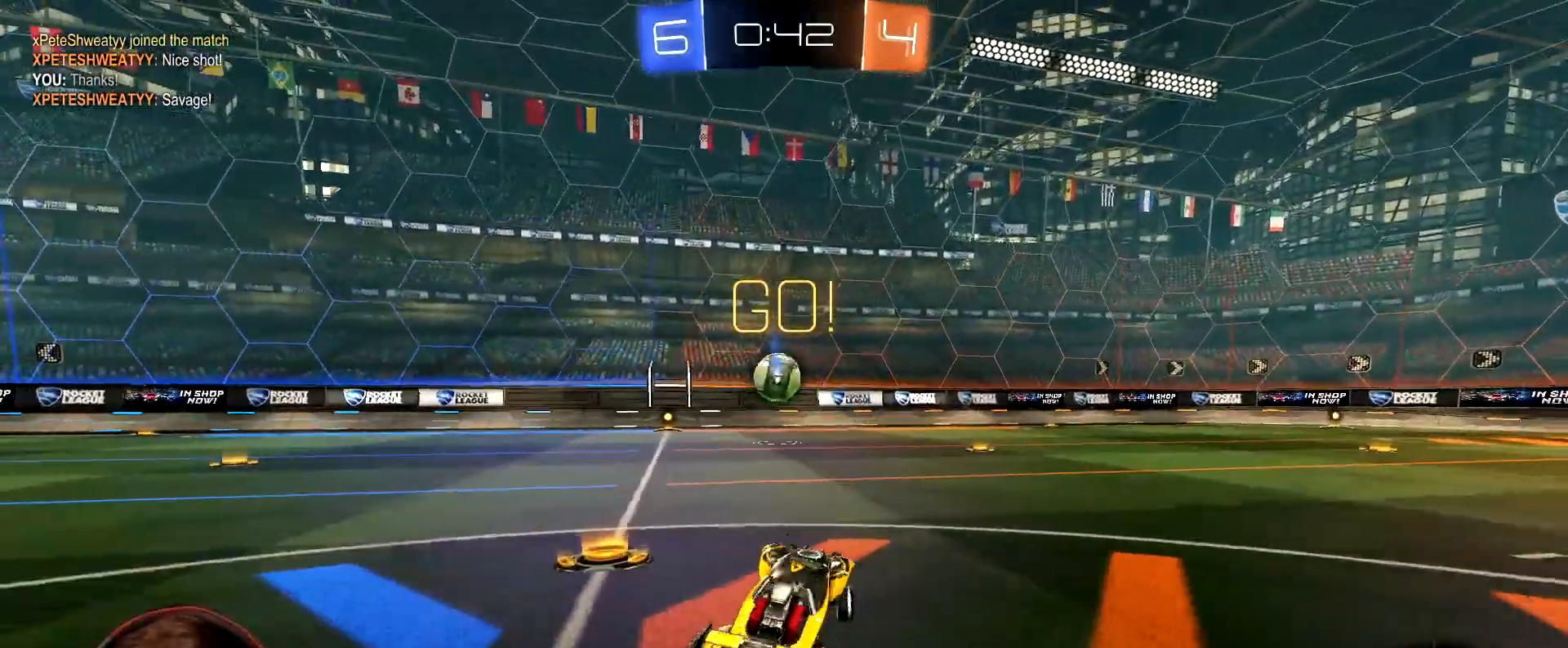
{"buttons": ["R1", "R2"], "left_stick": "center", "right_stick": "center", "events": [[233, "R1", "down"], [250, "left_stick", "center"], [317, "A", "down"], [367, "A", "up"], [367, "left_stick", "up"], [500, "left_stick", "center"]]}
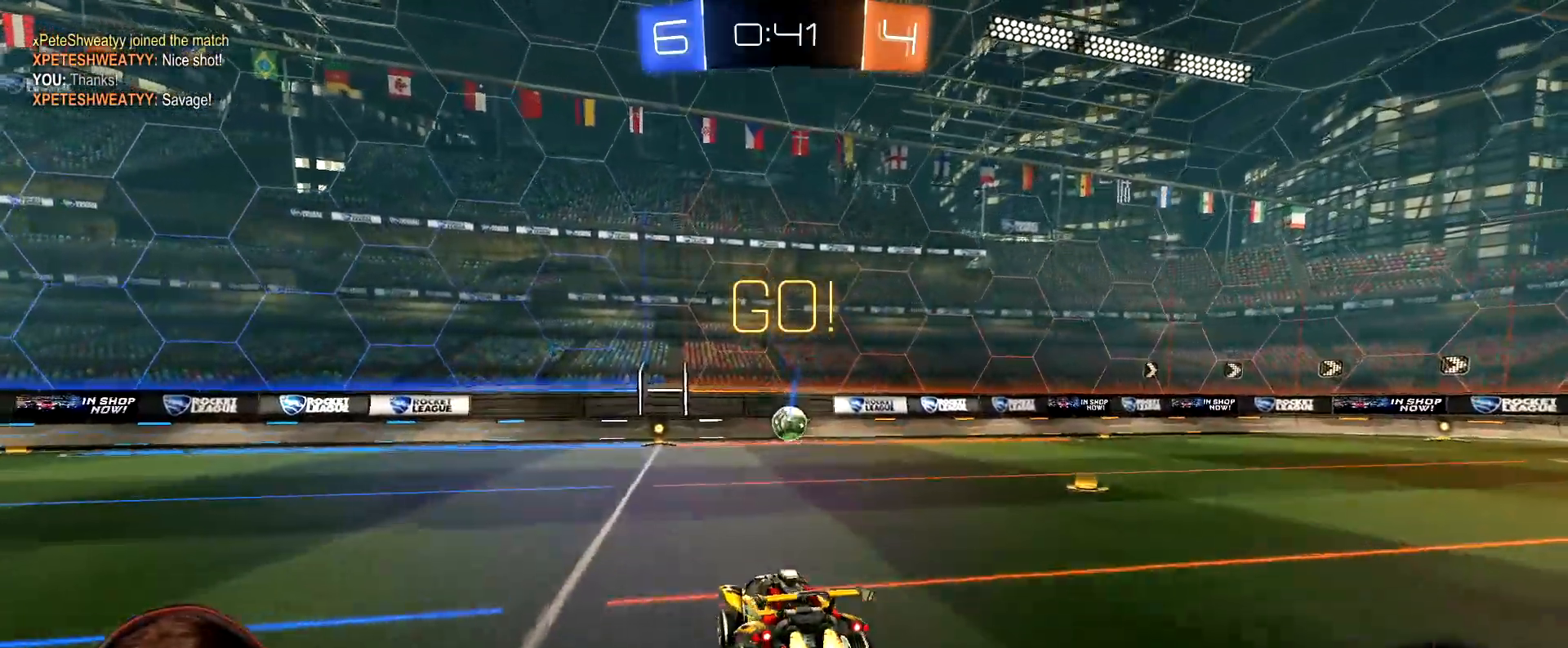
{"buttons": ["R2"], "left_stick": "center", "right_stick": "center", "events": [[100, "left_stick", "down"], [350, "R1", "up"], [467, "left_stick", "center"]]}
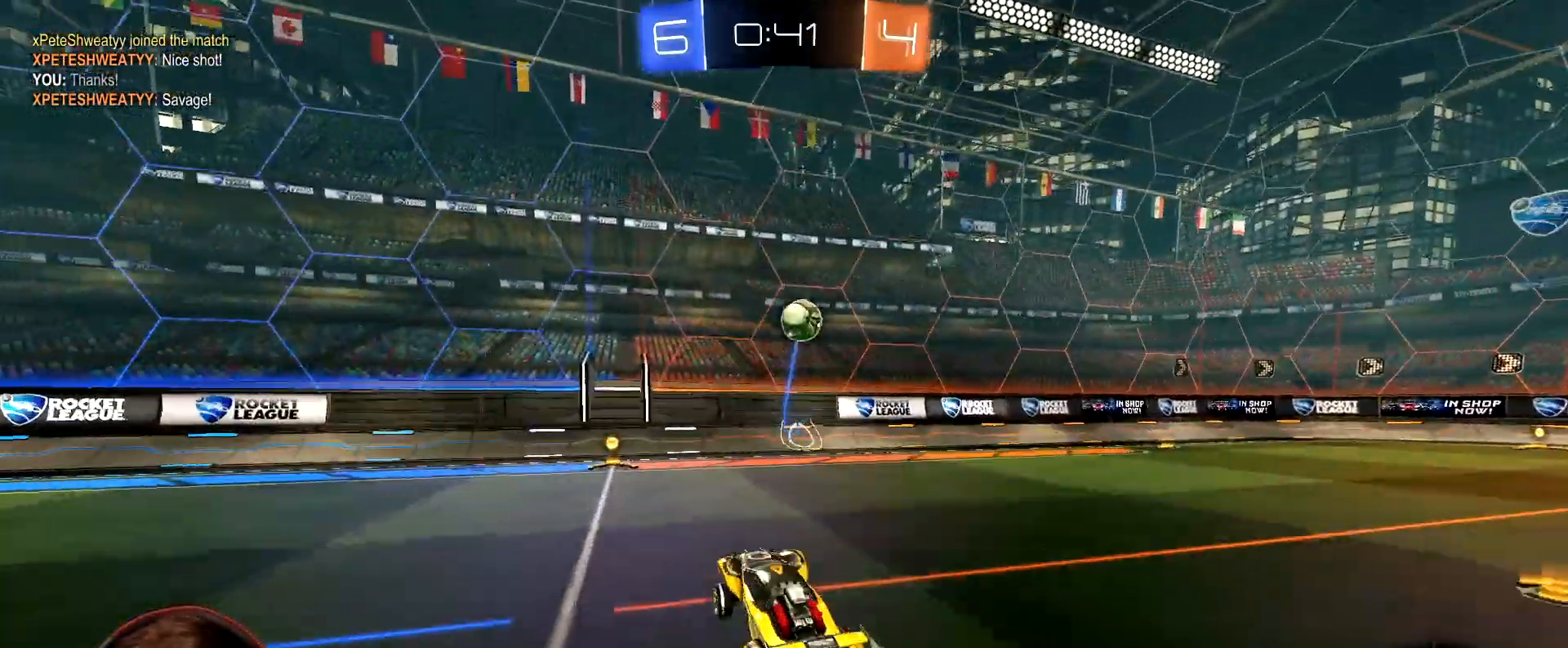
{"buttons": ["R2"], "left_stick": "center", "right_stick": "center", "events": [[83, "left_stick", "up"], [150, "R1", "down"], [167, "A", "down"], [233, "A", "up"], [300, "left_stick", "center"], [483, "R1", "up"]]}
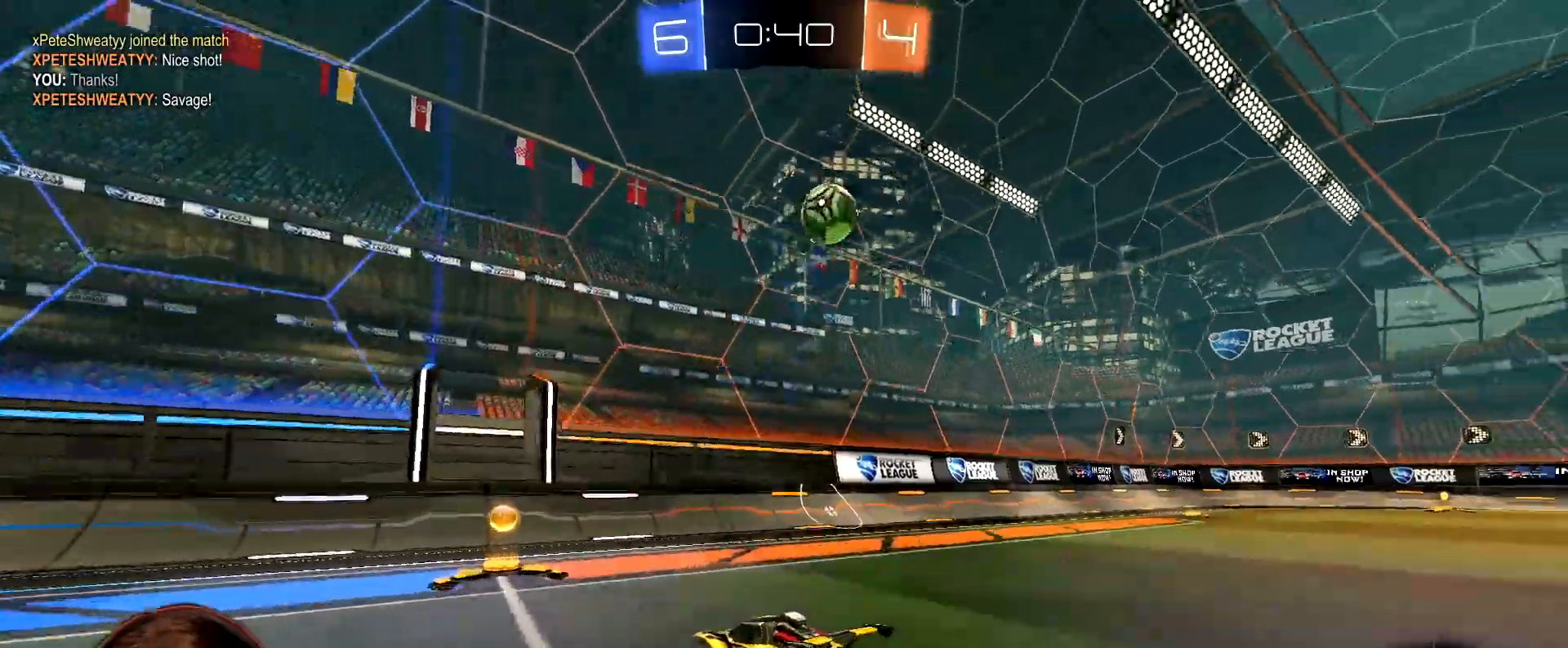
{"buttons": ["R2"], "left_stick": "right", "right_stick": "center", "events": [[100, "left_stick", "right"]]}
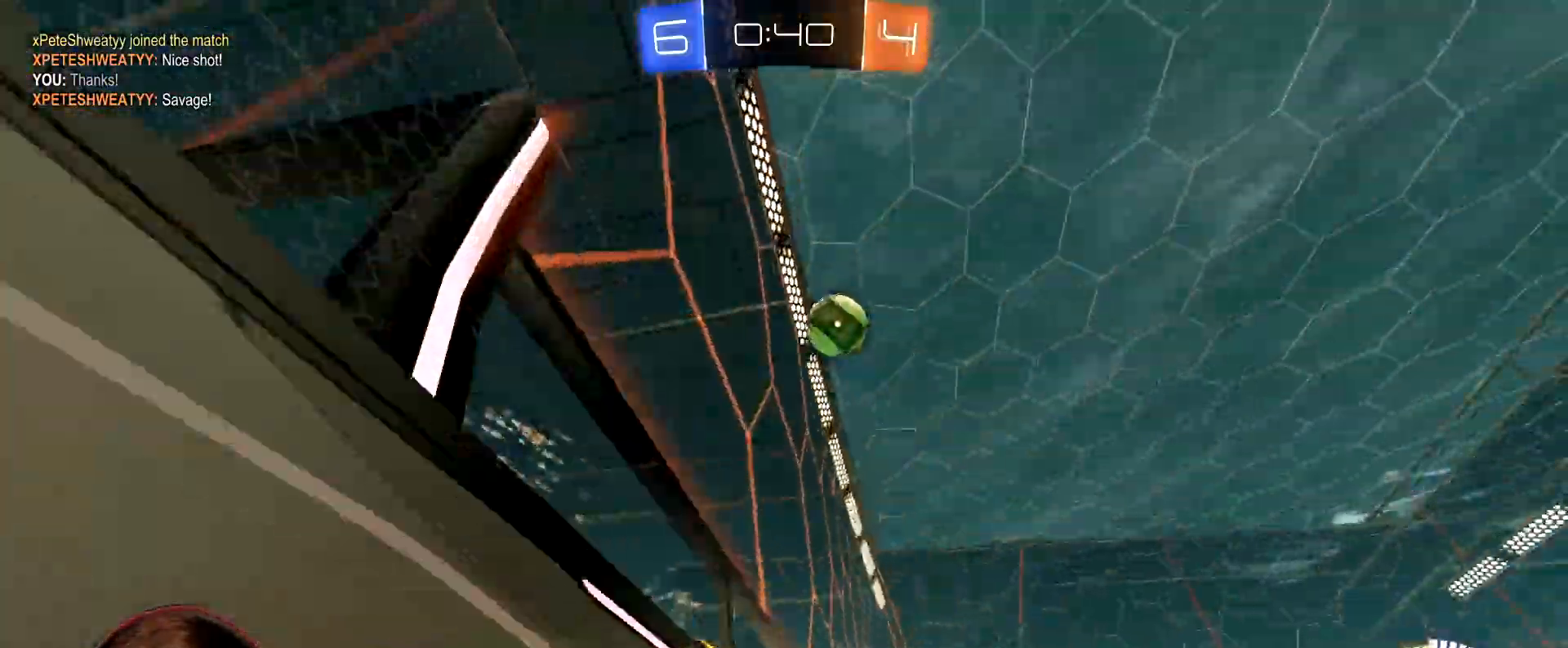
{"buttons": ["R2"], "left_stick": "right", "right_stick": "center", "events": [[17, "left_stick", "center"], [300, "left_stick", "left"], [350, "left_stick", "center"], [433, "left_stick", "right"]]}
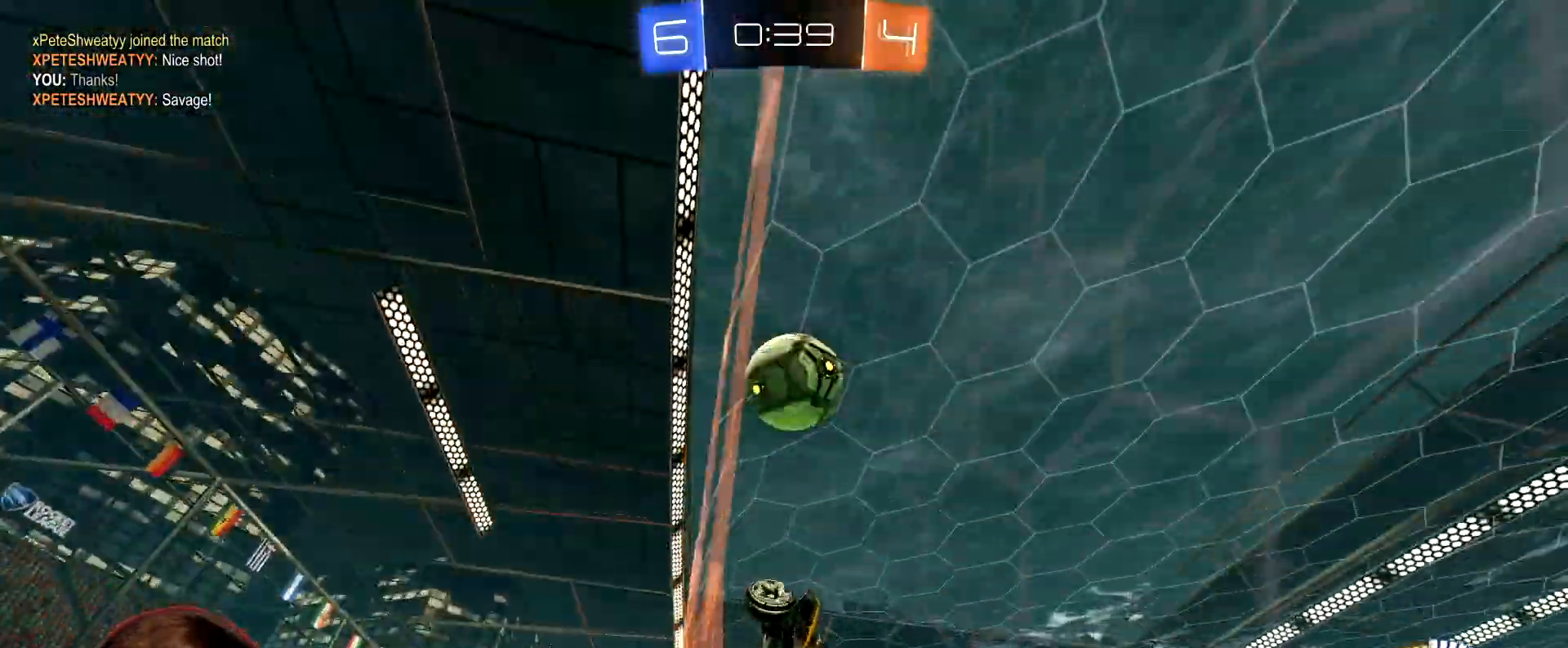
{"buttons": ["R2"], "left_stick": "right", "right_stick": "center", "events": [[17, "L1", "down"], [167, "L2", "down"], [200, "L1", "up"], [217, "R2", "up"], [467, "R2", "down"], [500, "L2", "up"]]}
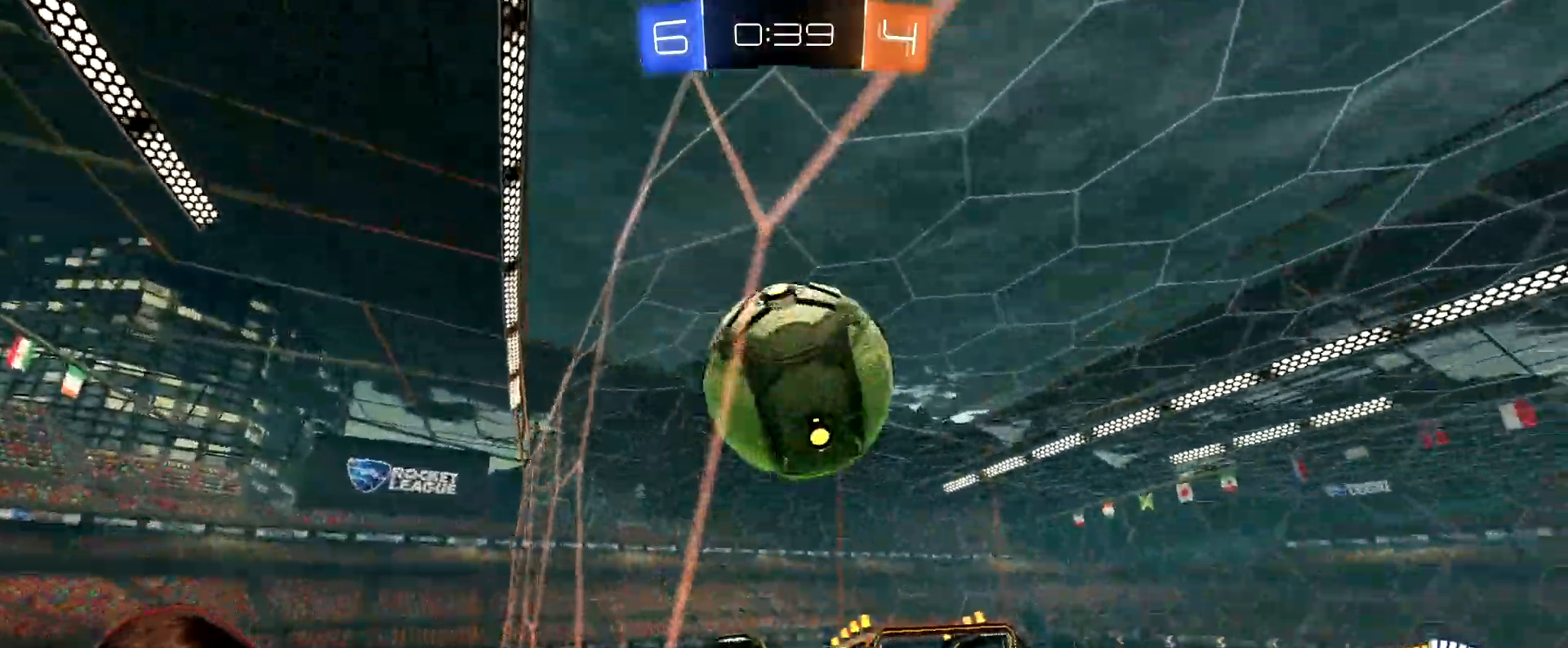
{"buttons": ["R2"], "left_stick": "right", "right_stick": "center", "events": [[233, "R2", "up"], [367, "L2", "down"], [400, "R2", "down"], [483, "L2", "up"]]}
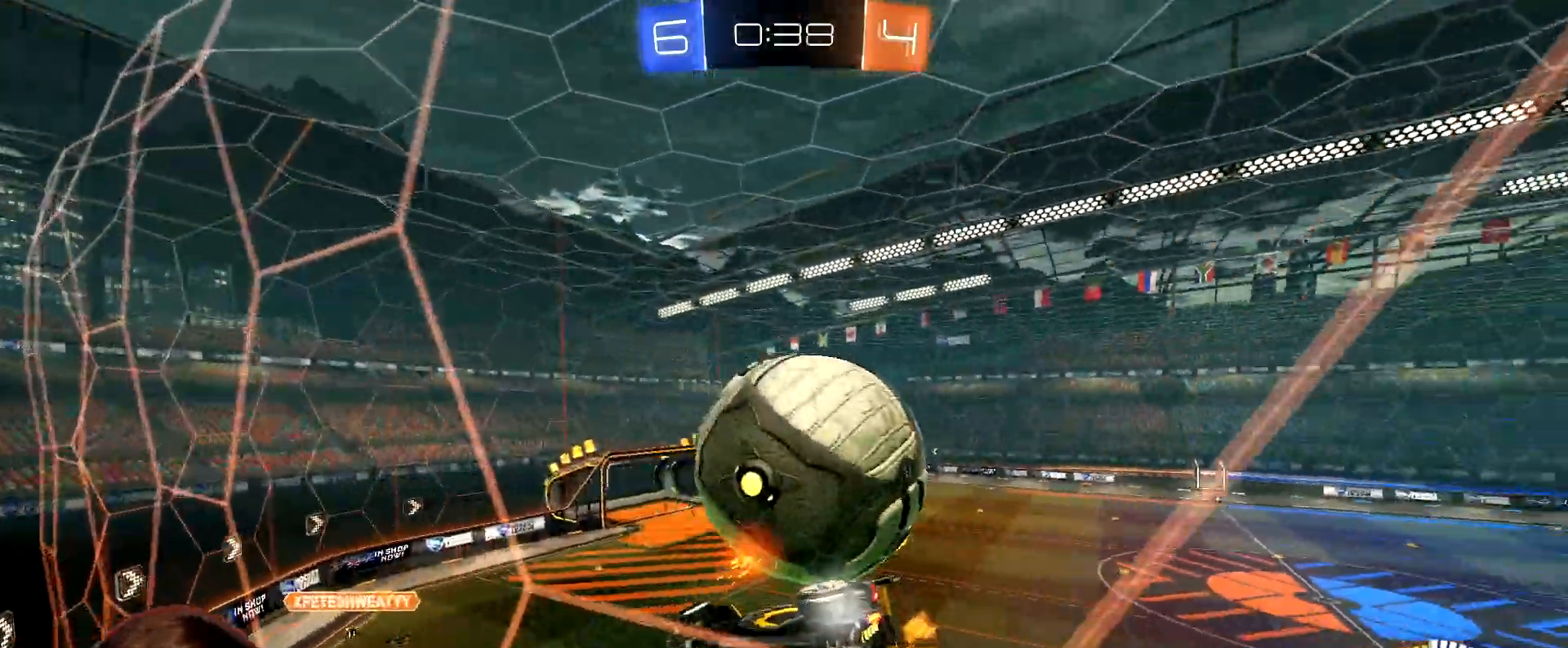
{"buttons": ["R2"], "left_stick": "right", "right_stick": "center", "events": []}
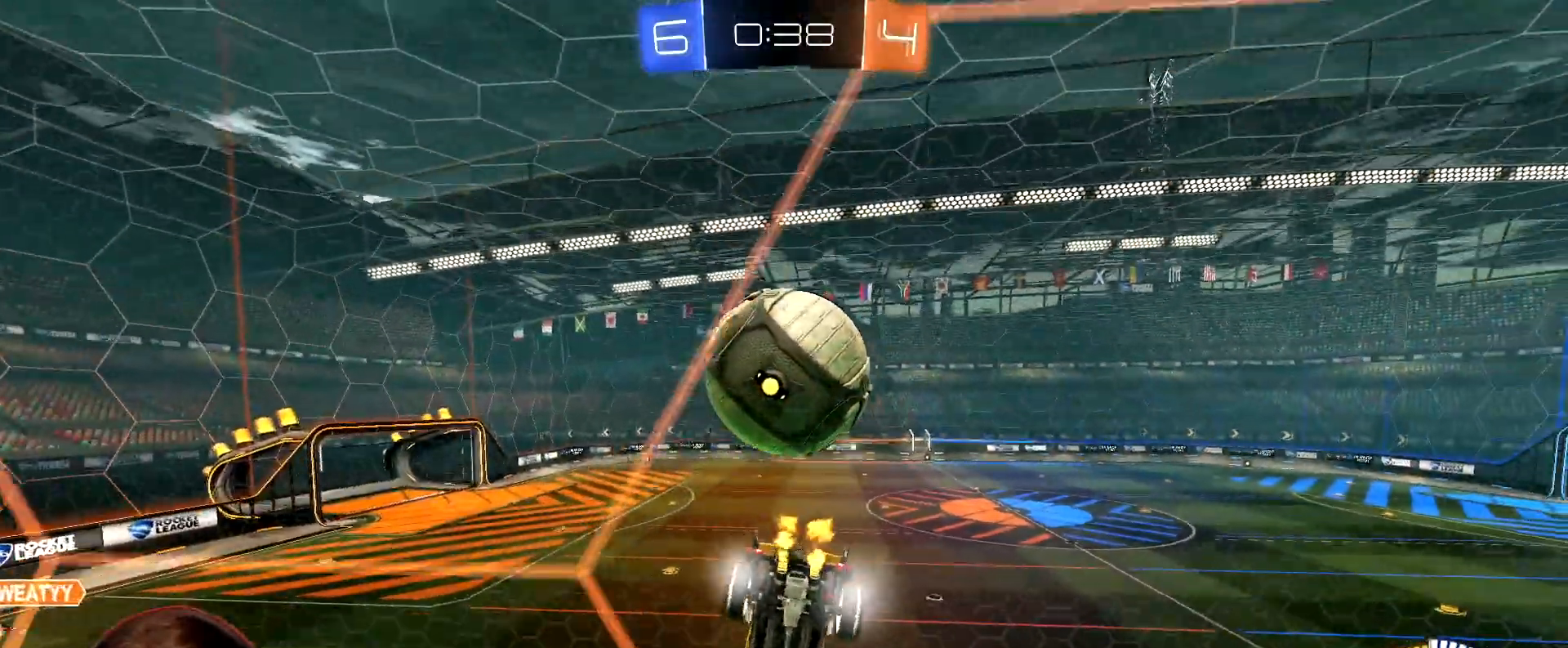
{"buttons": ["R2"], "left_stick": "center", "right_stick": "center", "events": [[50, "left_stick", "center"], [267, "left_stick", "left"], [317, "L2", "down"], [317, "R2", "up"], [417, "R2", "down"], [417, "left_stick", "center"], [450, "L2", "up"]]}
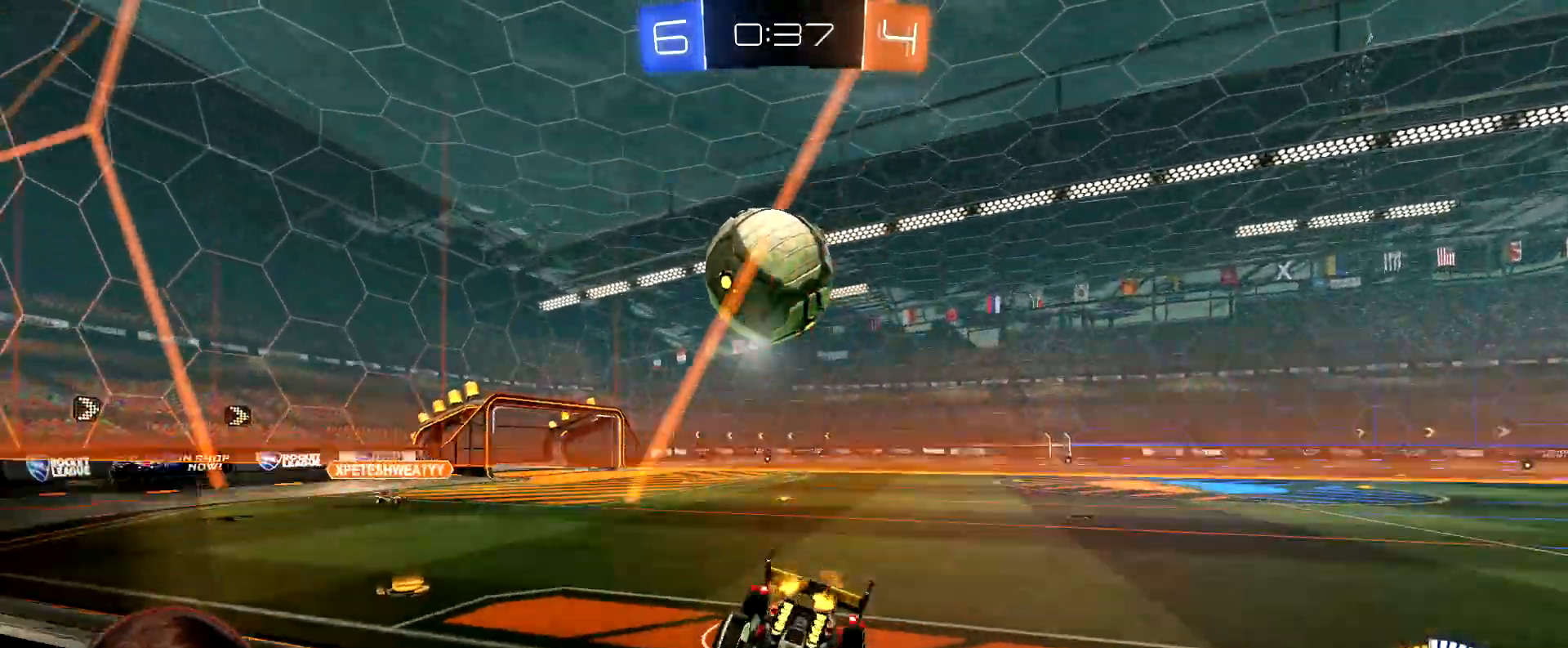
{"buttons": ["A", "L1", "R1", "R2"], "left_stick": "down", "right_stick": "center", "events": [[150, "left_stick", "left"], [250, "left_stick", "center"], [317, "R1", "down"], [333, "A", "down"], [400, "A", "up"], [400, "L1", "down"], [400, "left_stick", "up-left"], [450, "A", "down"], [500, "left_stick", "down"]]}
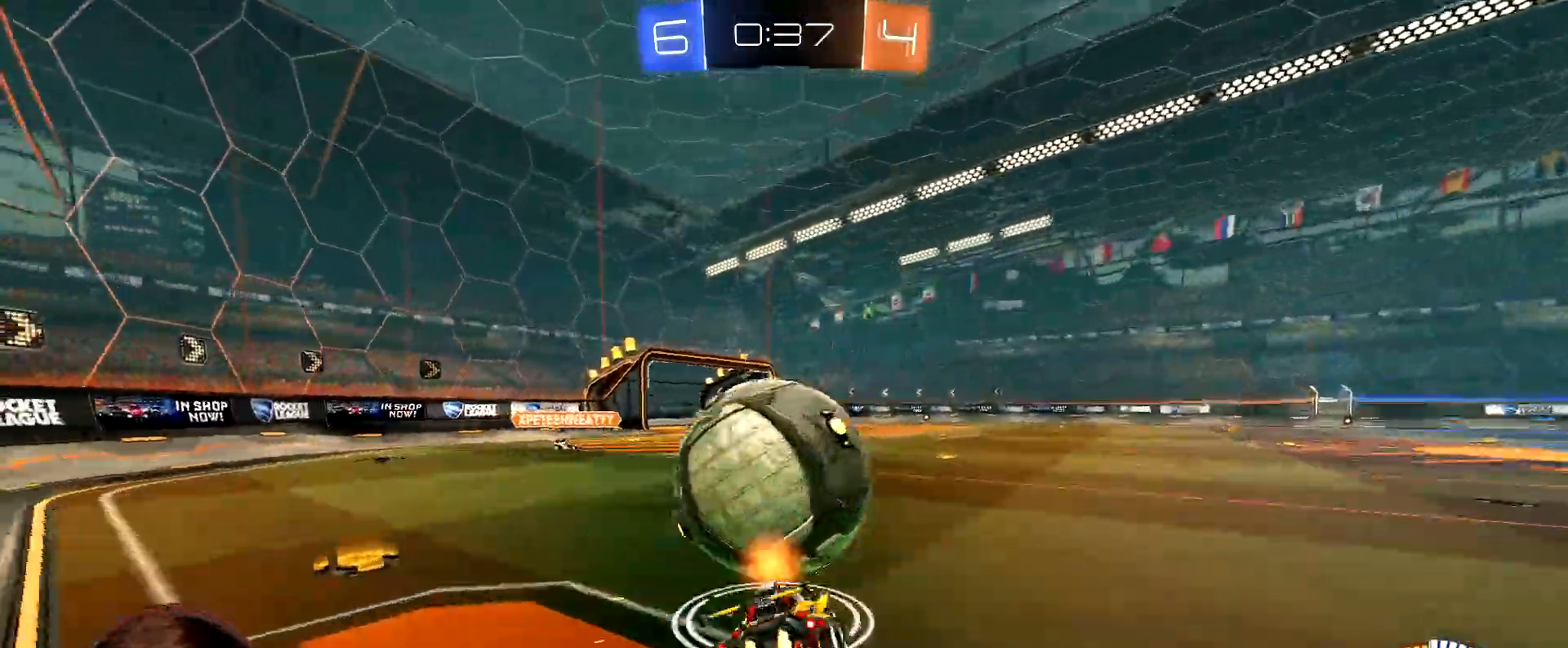
{"buttons": ["L1", "R2"], "left_stick": "down-left", "right_stick": "center", "events": [[33, "A", "up"], [133, "left_stick", "down-left"], [183, "R1", "up"], [217, "Y", "down"], [267, "Y", "up"]]}
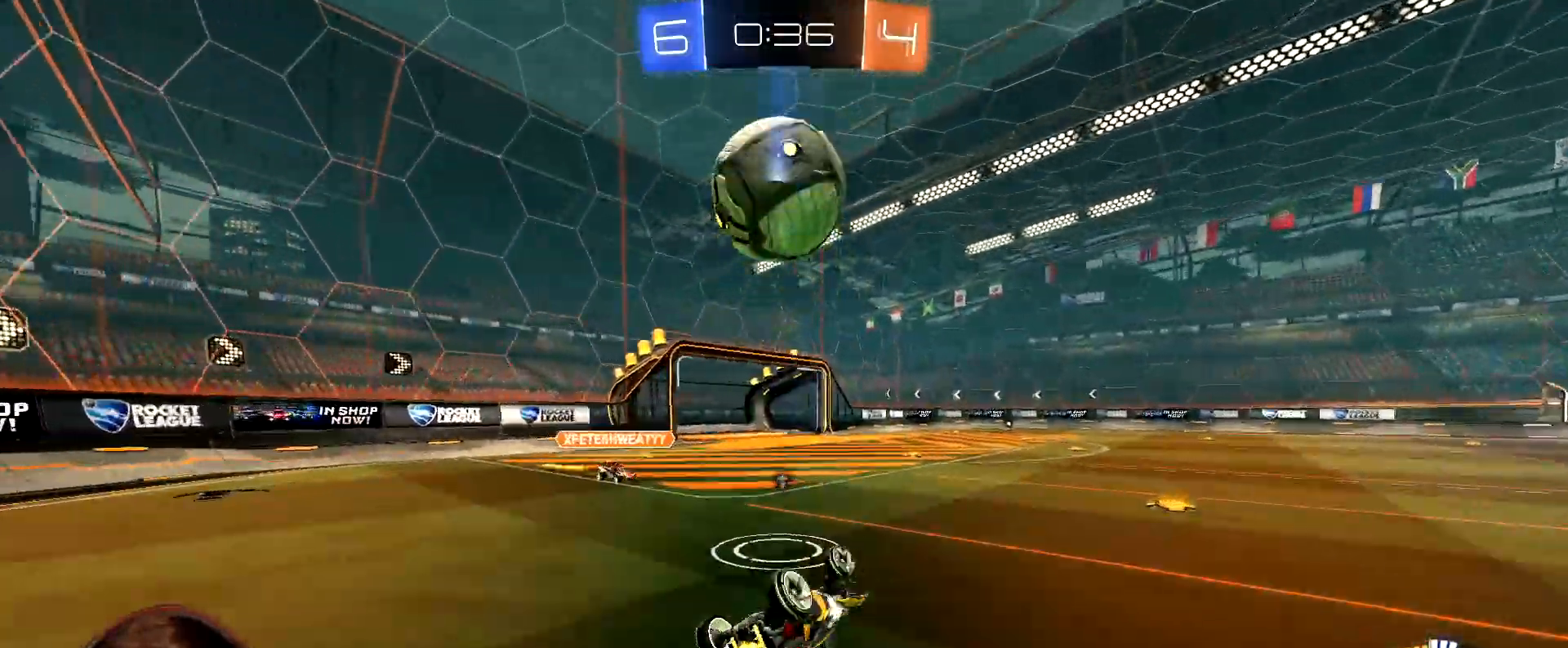
{"buttons": ["R2"], "left_stick": "center", "right_stick": "center", "events": [[267, "L1", "up"], [283, "left_stick", "center"], [400, "Y", "down"], [467, "Y", "up"]]}
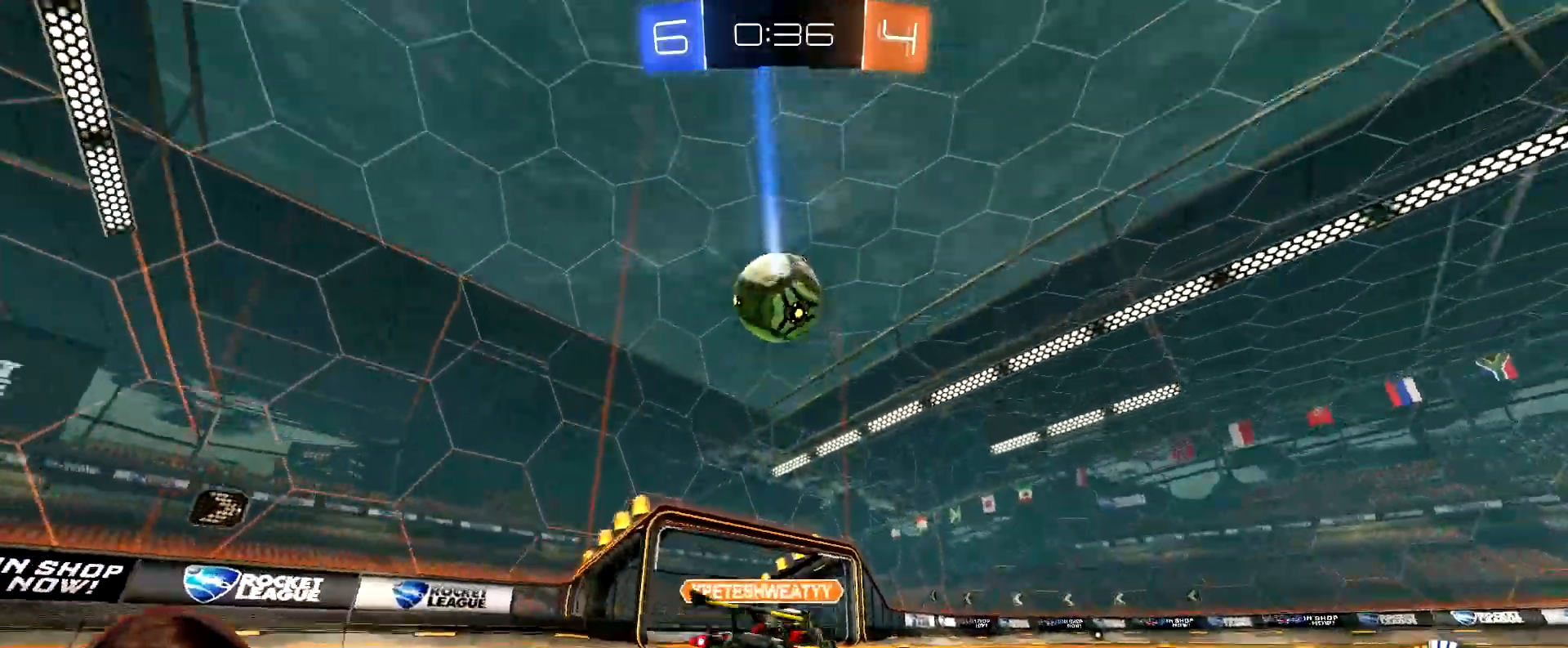
{"buttons": ["R2"], "left_stick": "right", "right_stick": "center", "events": [[400, "left_stick", "right"]]}
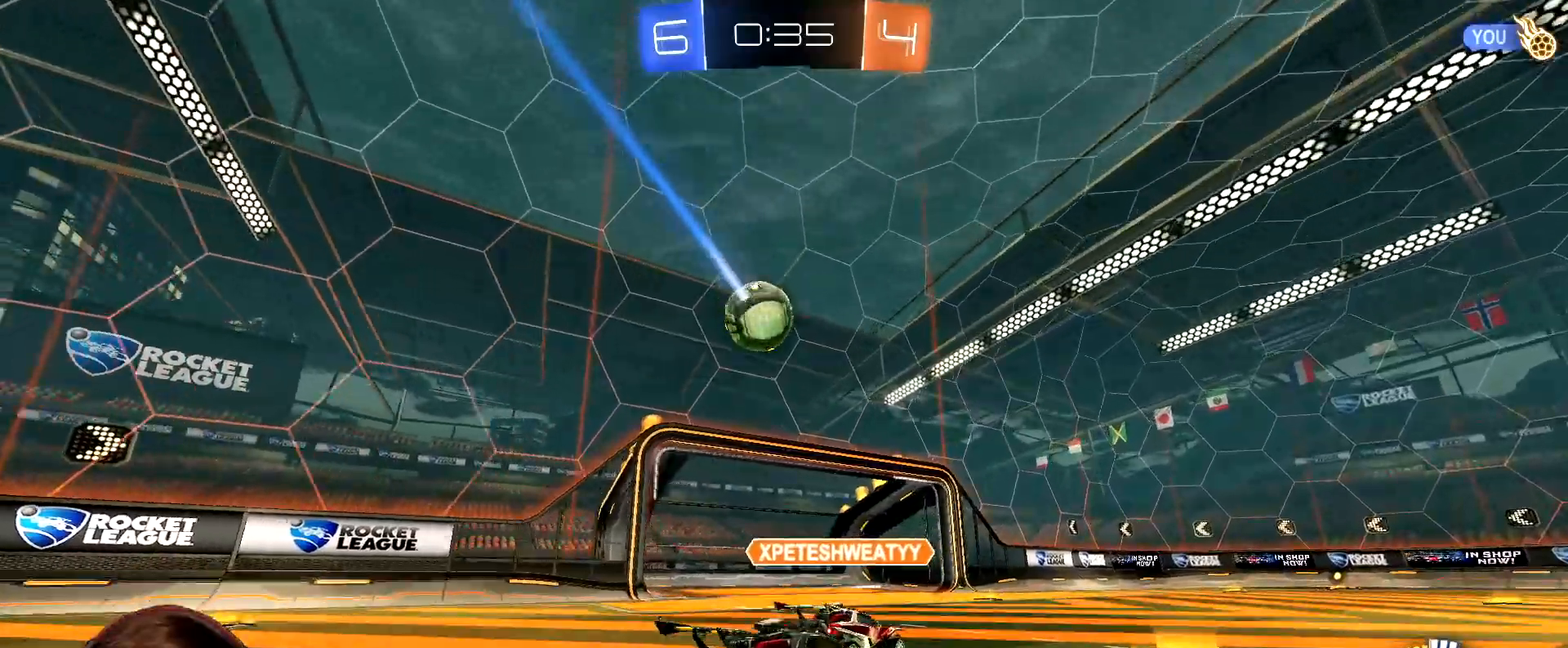
{"buttons": ["R2"], "left_stick": "right", "right_stick": "center", "events": []}
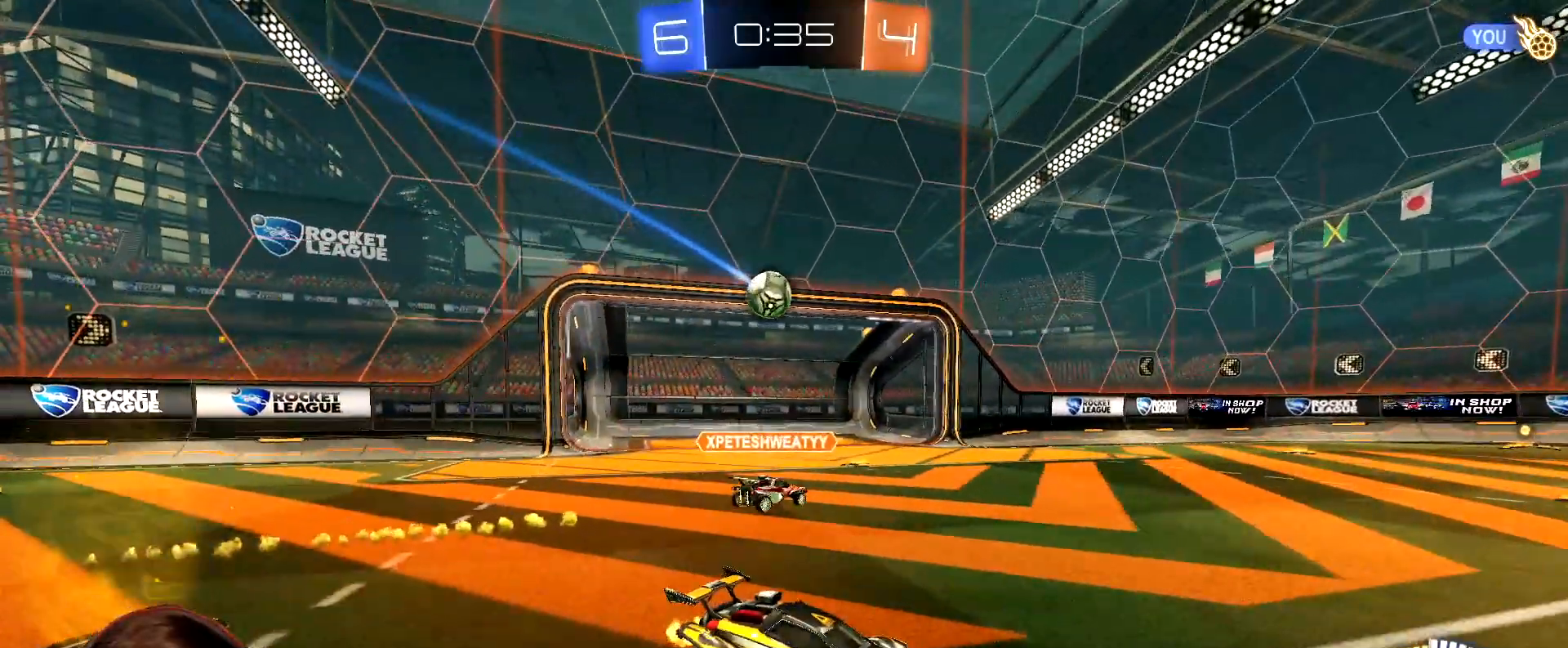
{"buttons": ["R2"], "left_stick": "center", "right_stick": "center", "events": [[33, "left_stick", "center"], [350, "left_stick", "left"], [500, "left_stick", "center"]]}
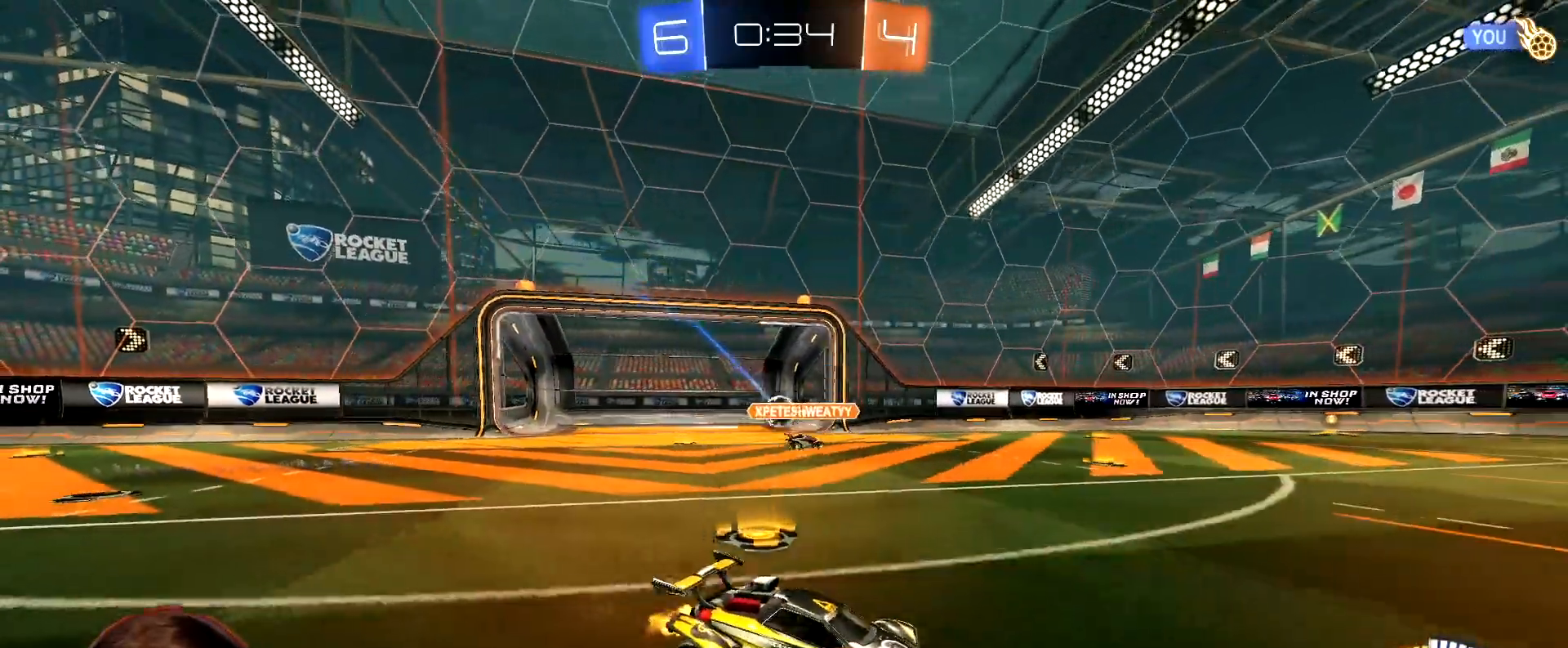
{"buttons": ["Y", "R1", "R2"], "left_stick": "center", "right_stick": "center", "events": [[400, "R1", "down"], [450, "Y", "down"]]}
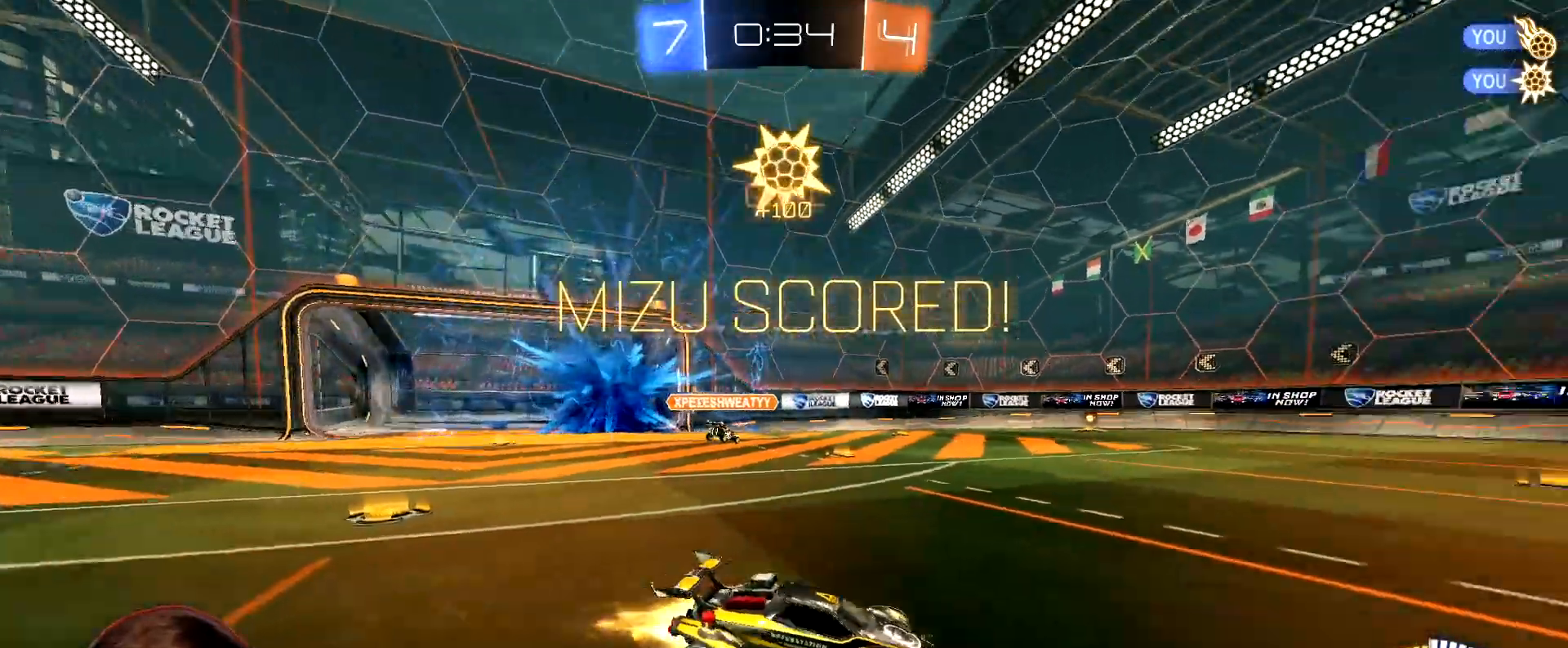
{"buttons": ["L1", "R1", "R2"], "left_stick": "down-right", "right_stick": "center", "events": [[33, "Y", "up"], [233, "left_stick", "right"], [417, "left_stick", "down-right"], [483, "L1", "down"]]}
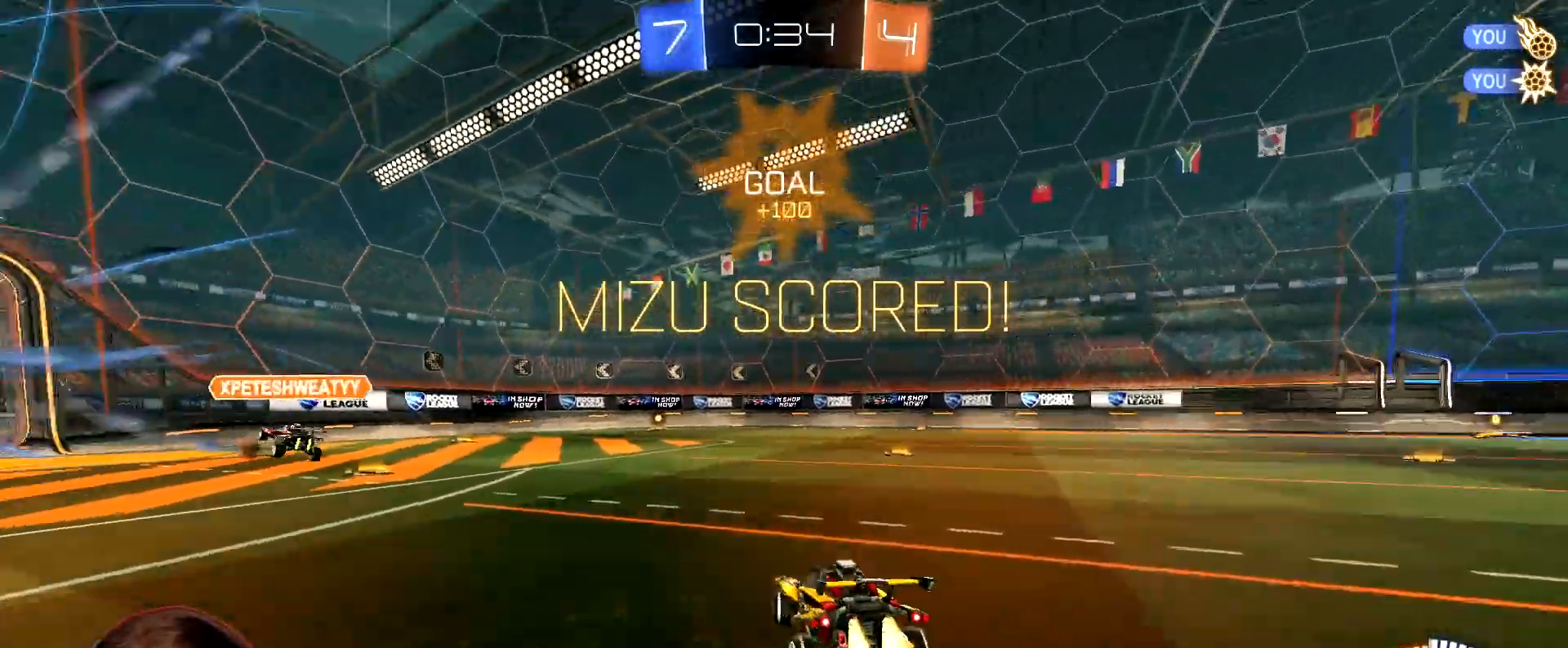
{"buttons": ["L1", "R1"], "left_stick": "down", "right_stick": "center", "events": [[50, "A", "down"], [150, "A", "up"], [217, "A", "down"], [317, "A", "up"], [367, "R2", "up"], [383, "left_stick", "down"]]}
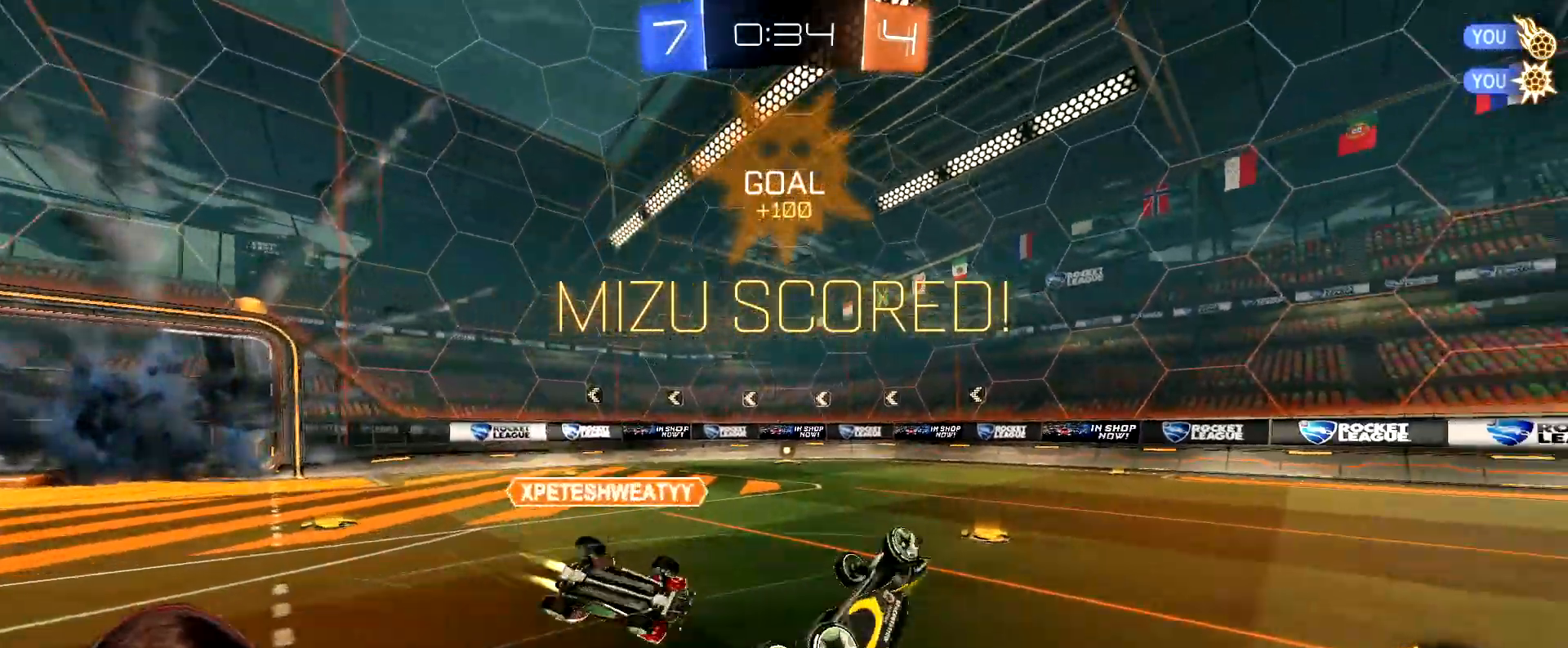
{"buttons": ["R1", "R2"], "left_stick": "right", "right_stick": "center", "events": [[67, "R2", "down"], [83, "left_stick", "up-right"], [150, "R1", "up"], [167, "R1", "down"], [467, "L1", "up"], [467, "left_stick", "right"]]}
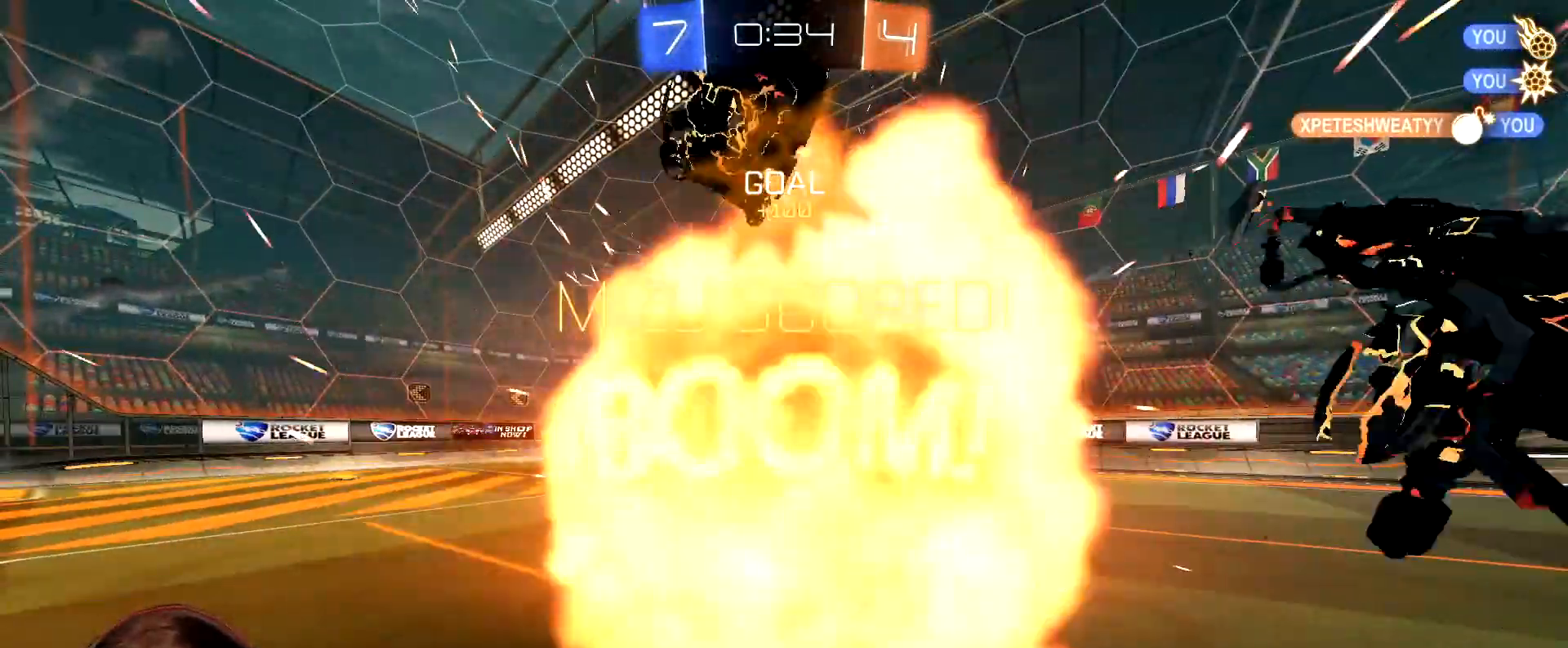
{"buttons": ["A", "R2"], "left_stick": "center", "right_stick": "center"}